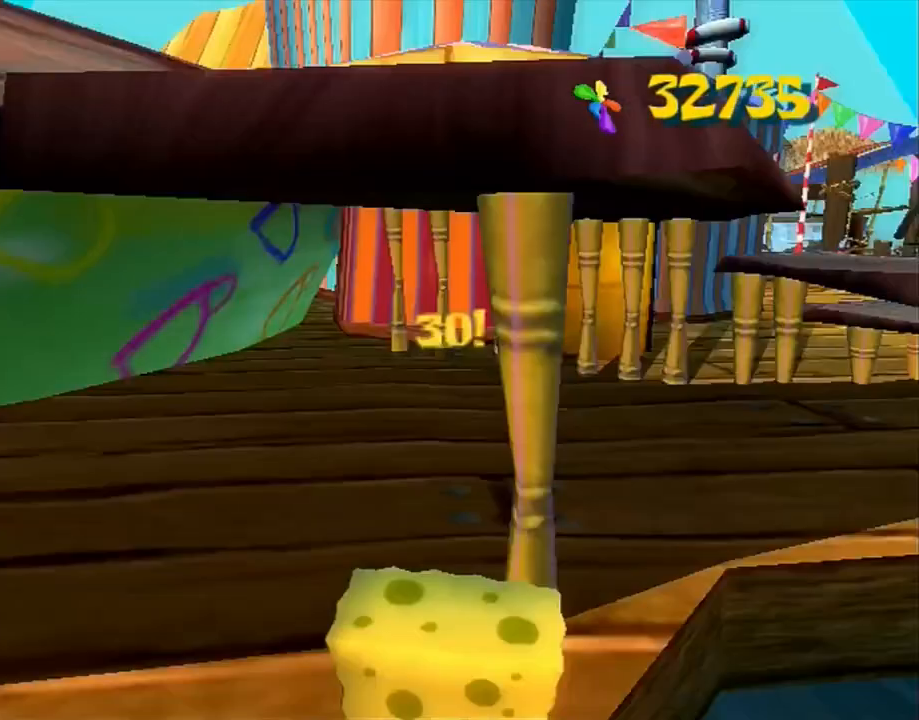
Gameplay with a controller (Xbox layout); each line is a JSON object with the inputs held at the frame after it (dt_ms = milliseconds from this image to that frame). "events" lists button and stick changes between this image and that frame as [ms after this image, input, new state], when the widget could be followed in between. Not read: HOME L1 L3 R1 R3.
{"dt_ms": 500, "buttons": [], "left_stick": "up", "right_stick": "up", "events": [[50, "right_stick", "up"]]}
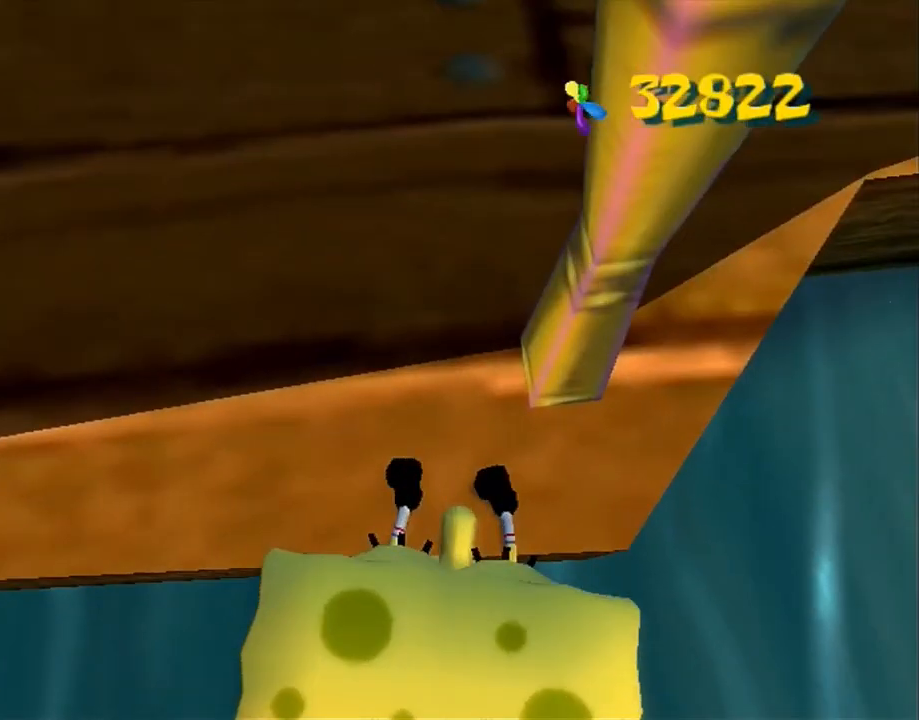
{"dt_ms": 500, "buttons": [], "left_stick": "up", "right_stick": "up", "events": []}
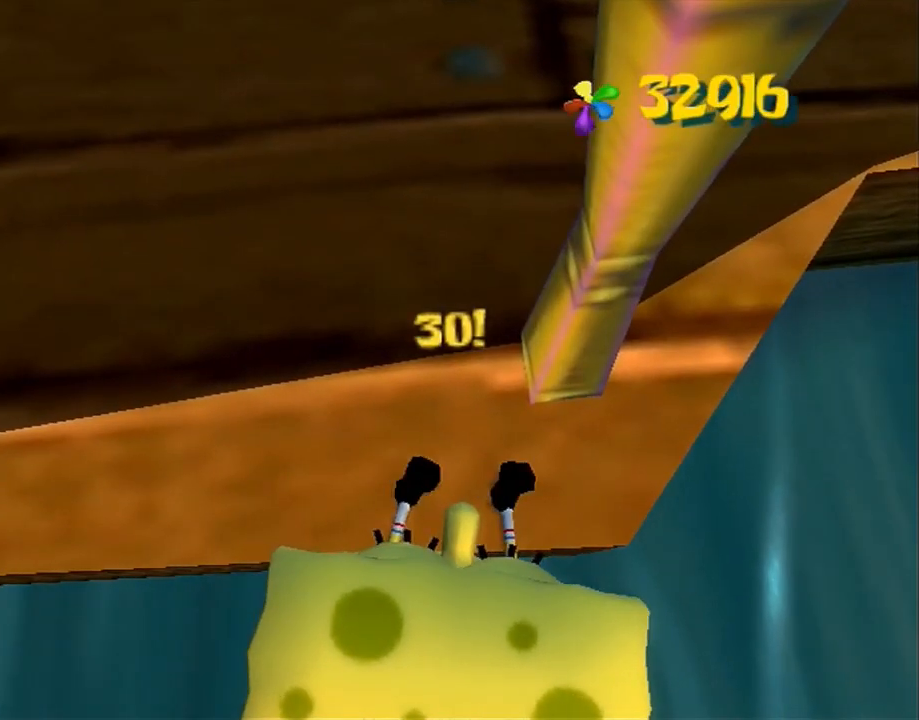
{"dt_ms": 500, "buttons": [], "left_stick": "up", "right_stick": "up", "events": []}
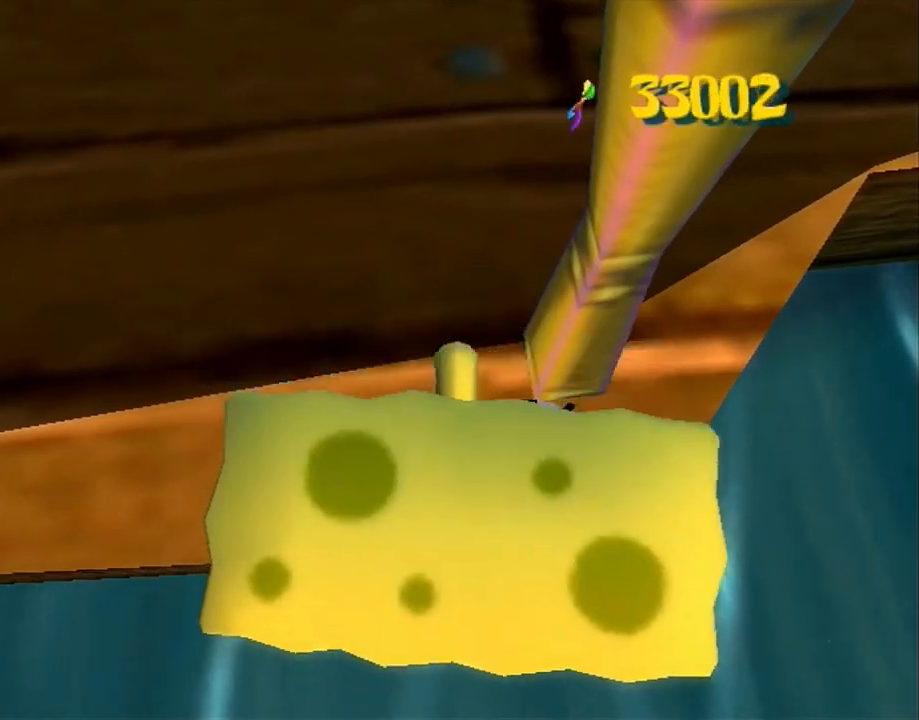
{"dt_ms": 500, "buttons": [], "left_stick": "center", "right_stick": "up", "events": [[267, "left_stick", "center"]]}
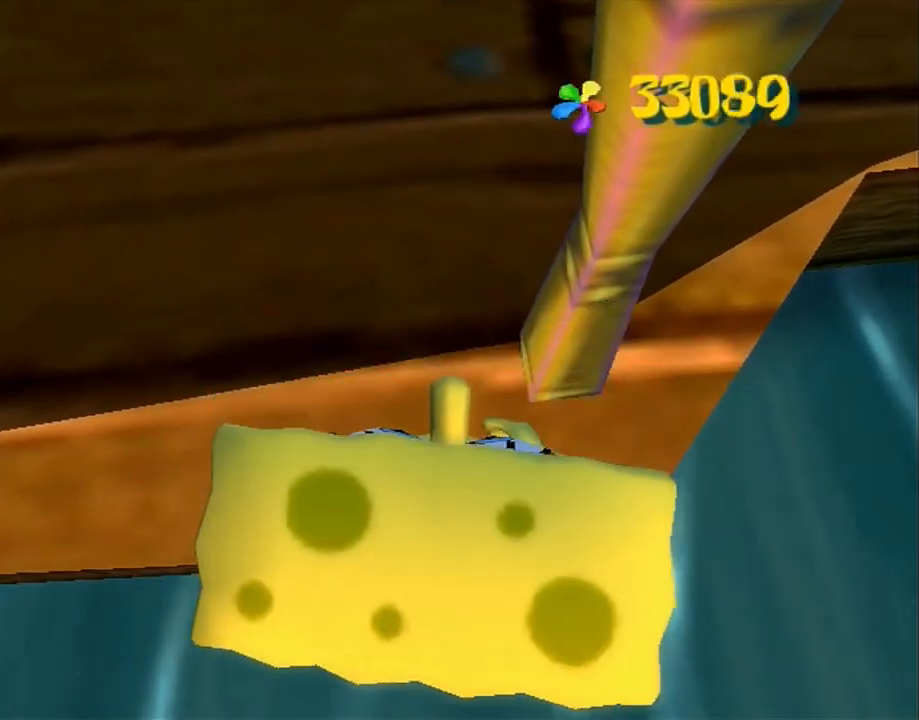
{"dt_ms": 500, "buttons": [], "left_stick": "center", "right_stick": "up", "events": []}
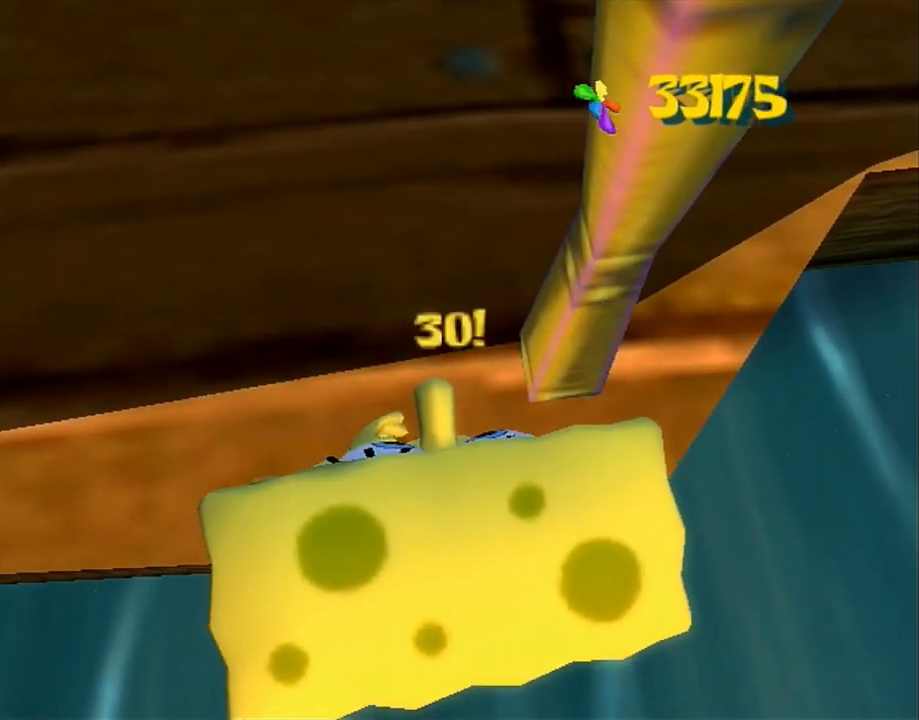
{"dt_ms": 500, "buttons": [], "left_stick": "center", "right_stick": "center", "events": [[450, "right_stick", "center"]]}
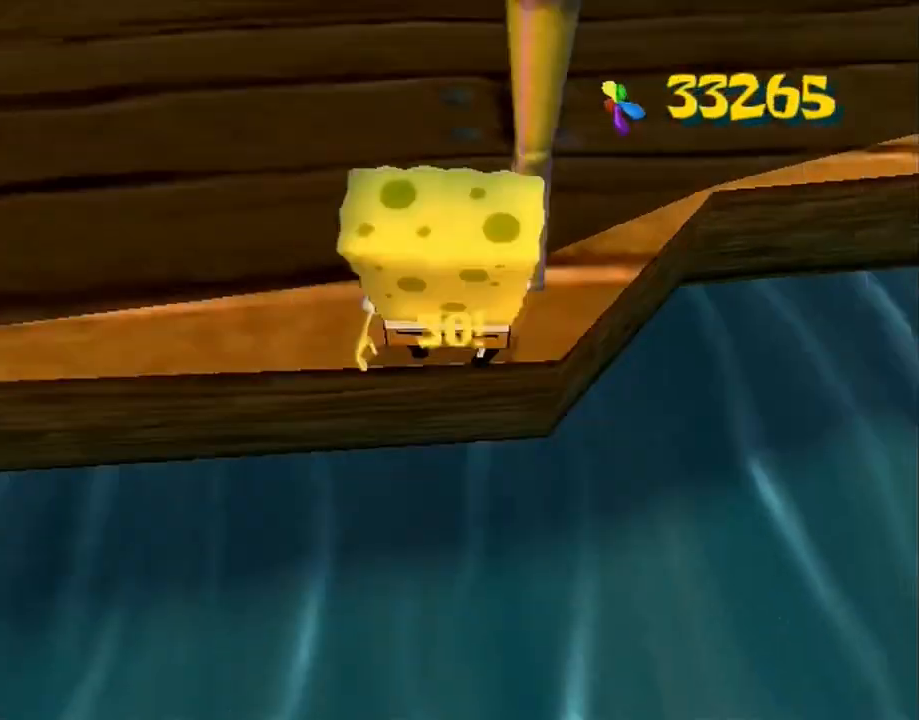
{"dt_ms": 500, "buttons": [], "left_stick": "center", "right_stick": "center", "events": []}
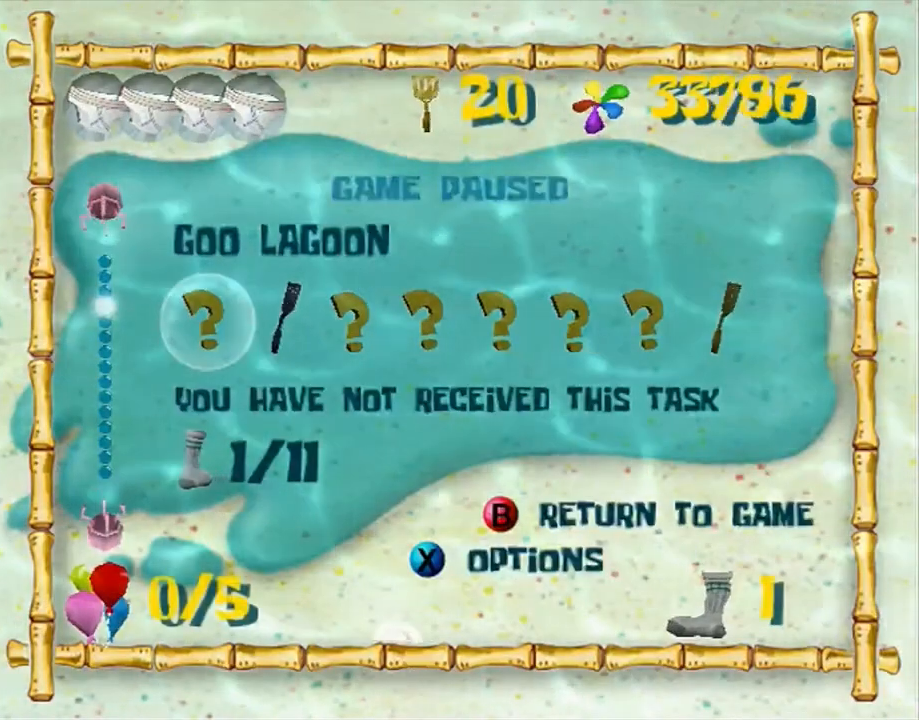
{"dt_ms": 500, "buttons": [], "left_stick": "center", "right_stick": "center", "events": []}
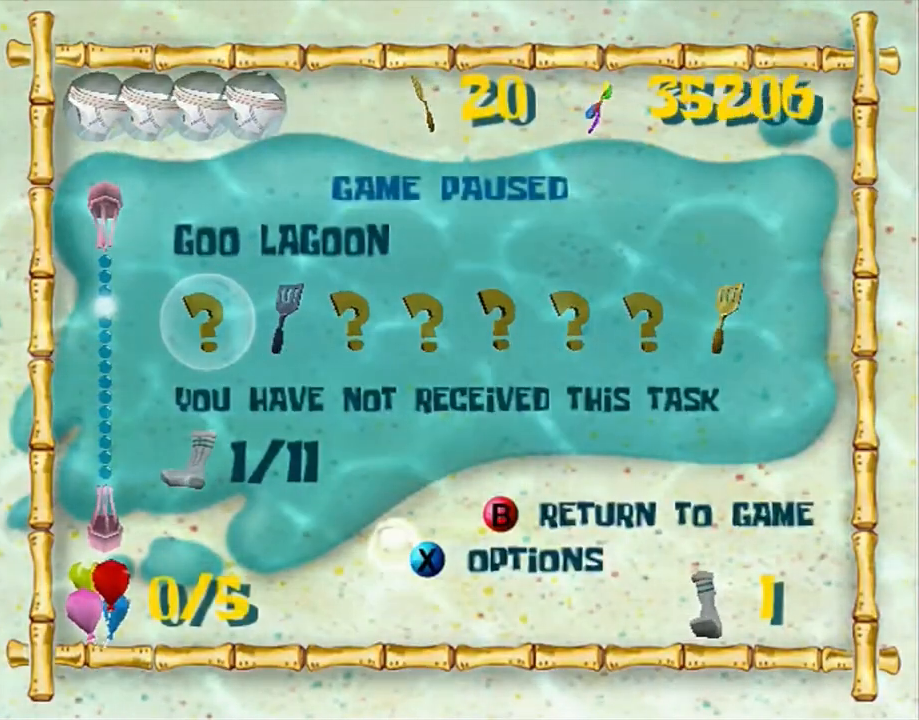
{"dt_ms": 500, "buttons": [], "left_stick": "center", "right_stick": "center", "events": []}
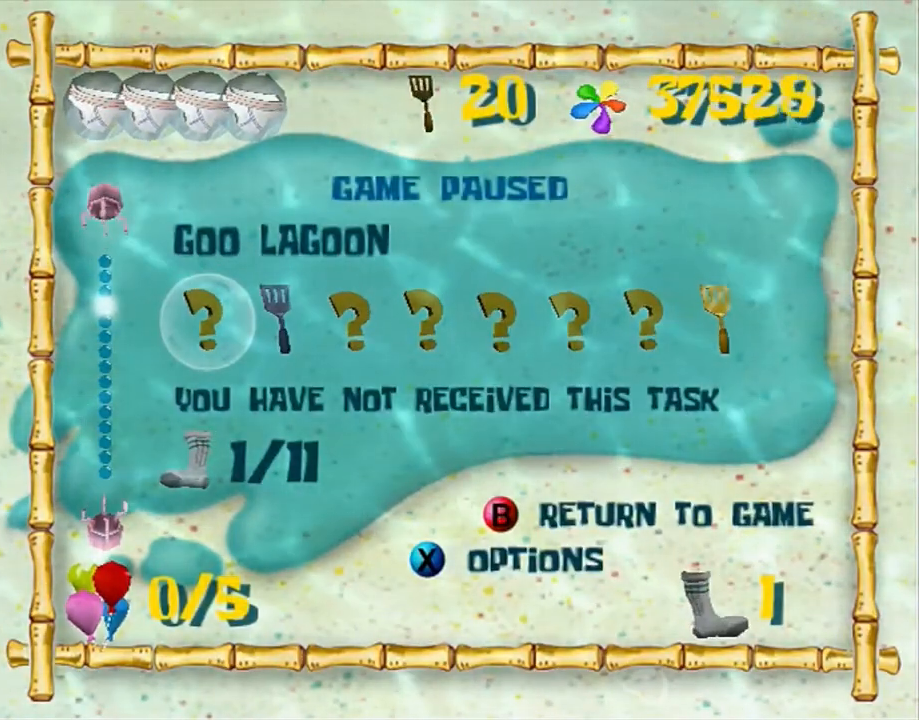
{"dt_ms": 500, "buttons": [], "left_stick": "center", "right_stick": "center", "events": []}
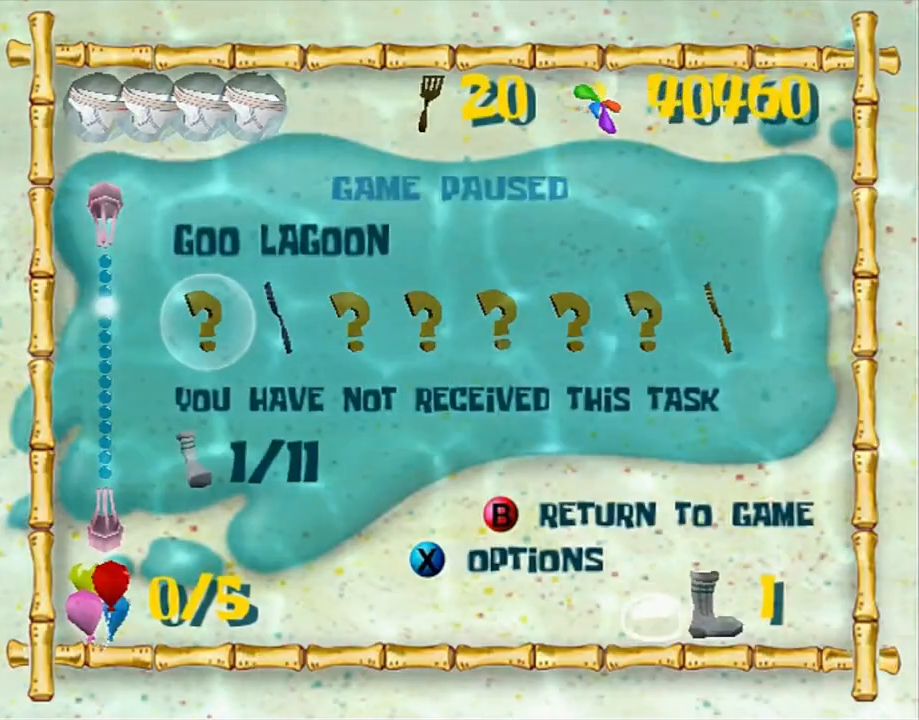
{"dt_ms": 500, "buttons": ["L2"], "left_stick": "up", "right_stick": "center", "events": [[283, "B", "down"], [283, "left_stick", "up"], [317, "B", "up"], [317, "L2", "down"]]}
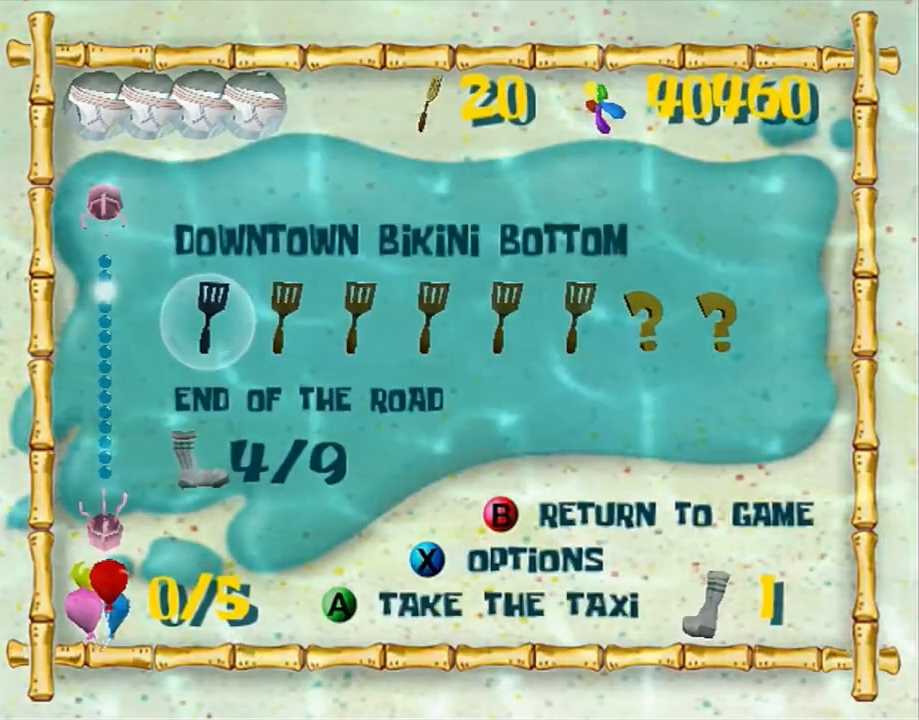
{"dt_ms": 500, "buttons": ["L2"], "left_stick": "up", "right_stick": "center", "events": [[217, "L2", "up"], [267, "left_stick", "center"], [300, "B", "down"], [350, "B", "up"], [417, "left_stick", "up"], [433, "L2", "down"]]}
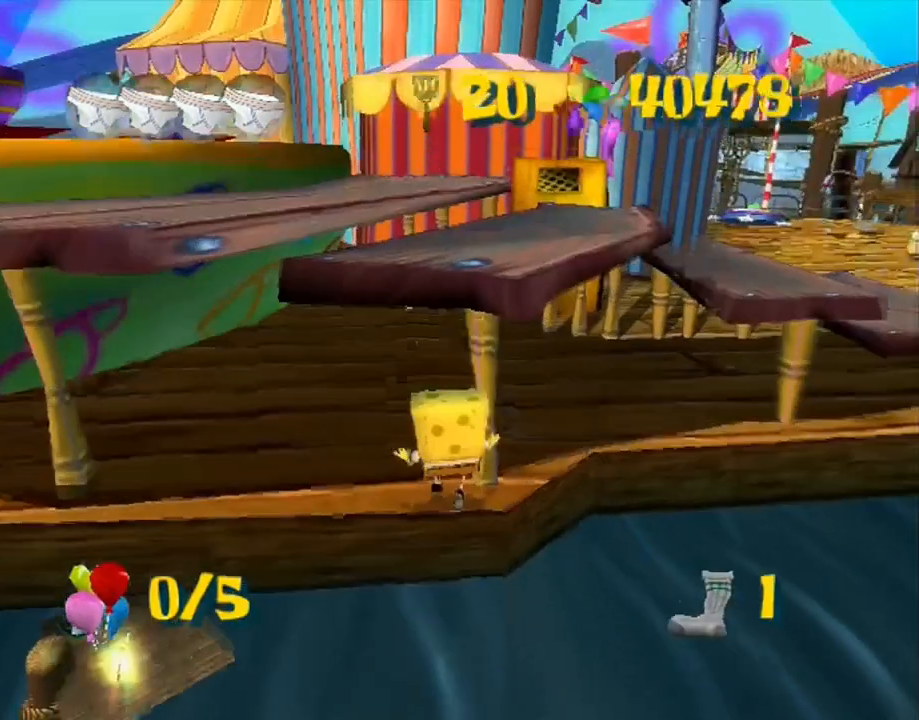
{"dt_ms": 500, "buttons": ["L2"], "left_stick": "up", "right_stick": "center", "events": []}
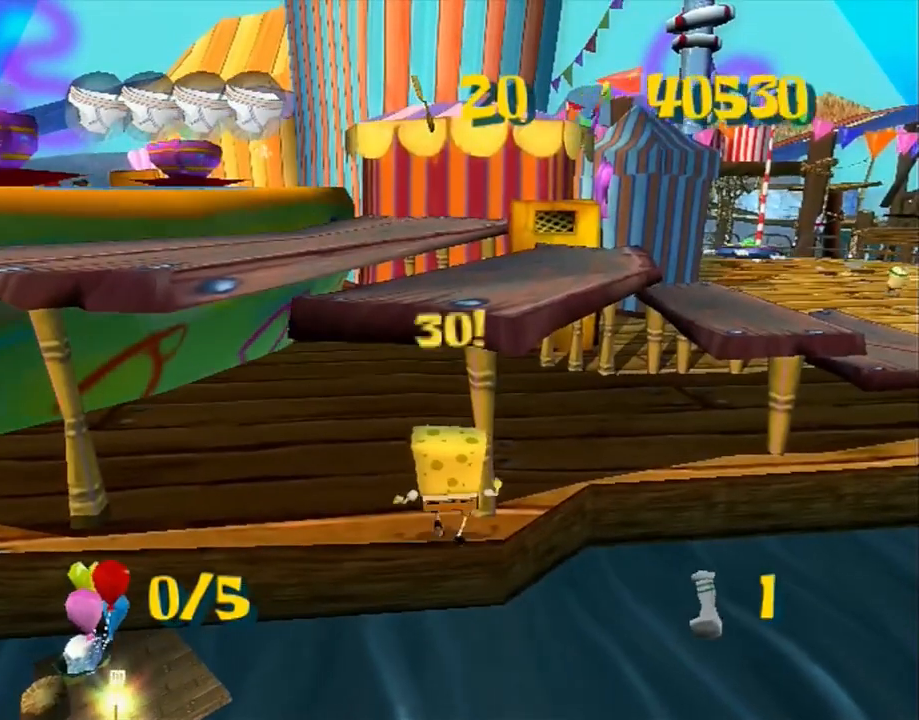
{"dt_ms": 500, "buttons": [], "left_stick": "center", "right_stick": "center", "events": [[150, "L2", "up"], [500, "left_stick", "center"]]}
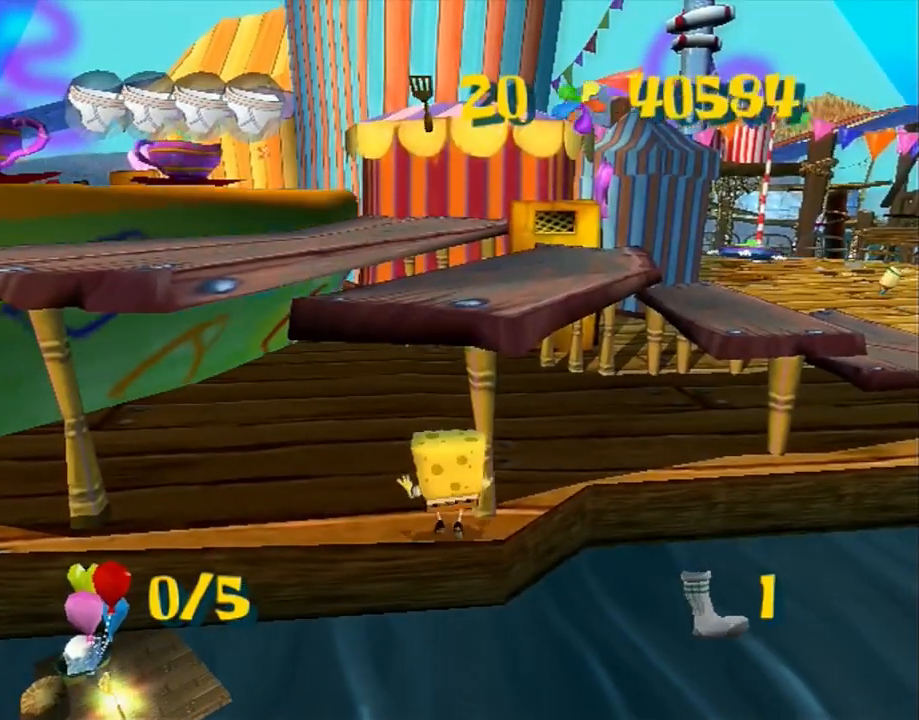
{"dt_ms": 500, "buttons": [], "left_stick": "up", "right_stick": "center", "events": [[433, "left_stick", "up"]]}
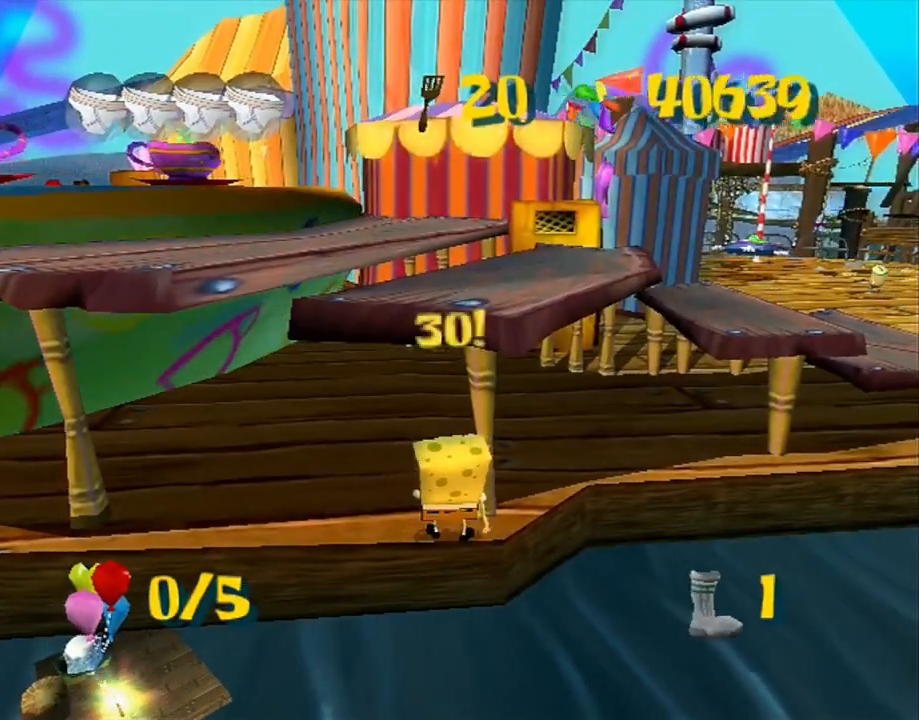
{"dt_ms": 500, "buttons": [], "left_stick": "up", "right_stick": "center"}
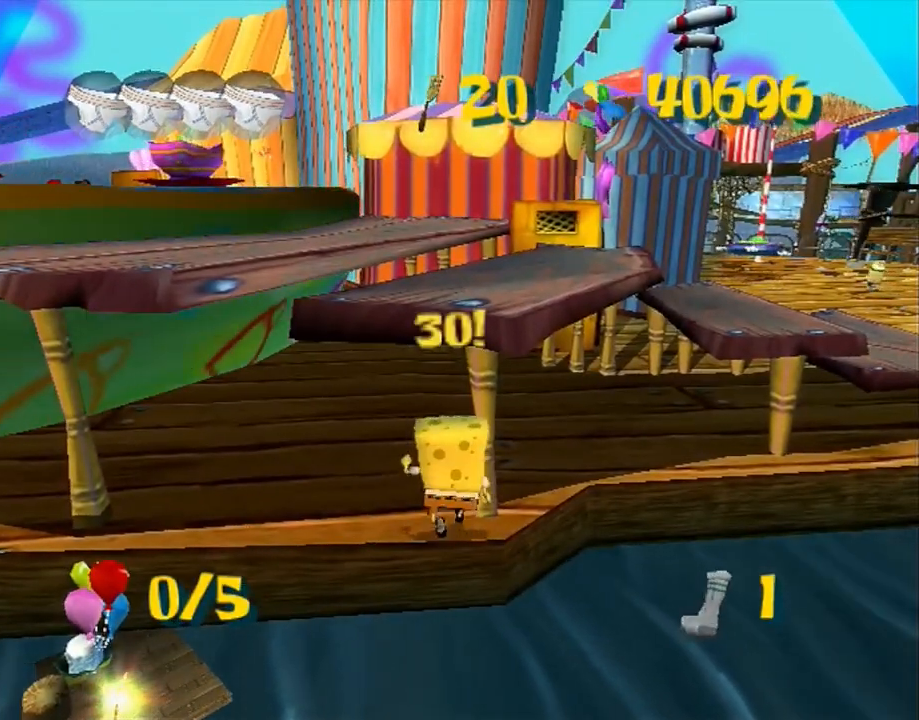
{"dt_ms": 500, "buttons": [], "left_stick": "up", "right_stick": "center", "events": []}
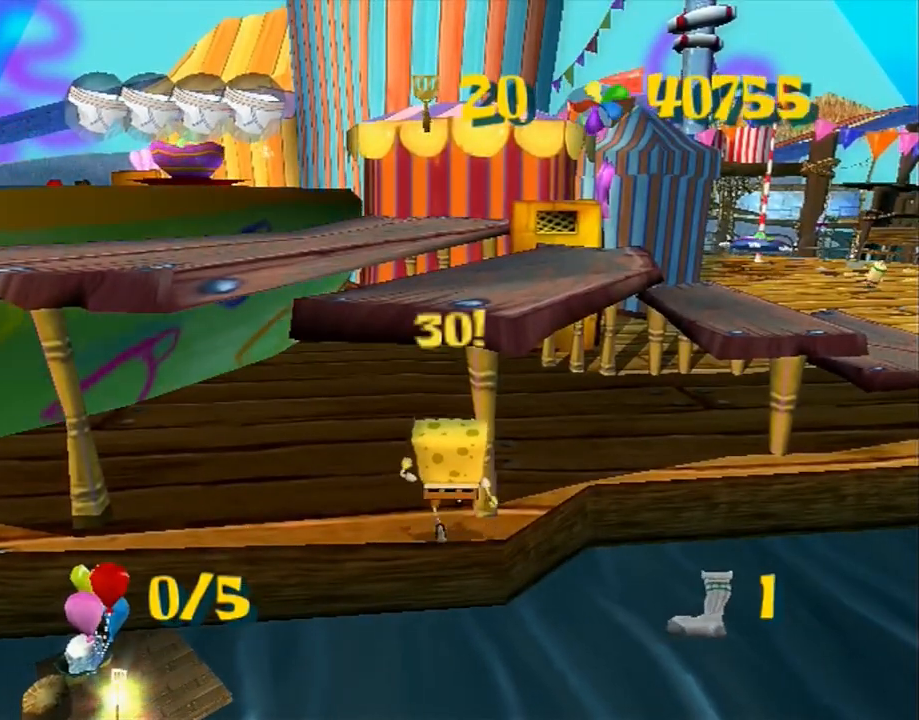
{"dt_ms": 500, "buttons": [], "left_stick": "left", "right_stick": "center", "events": [[400, "left_stick", "left"]]}
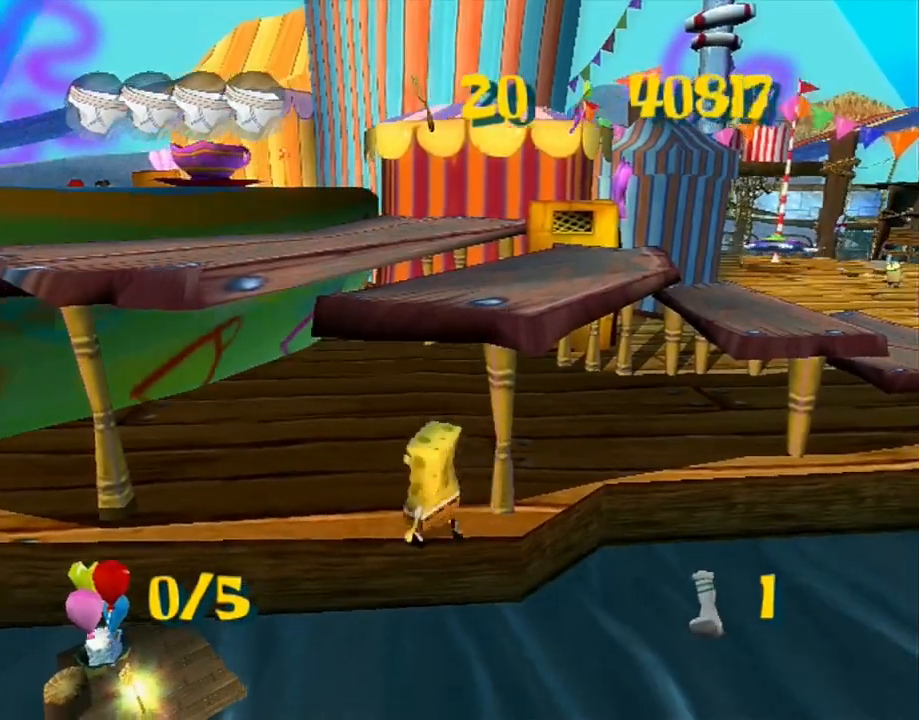
{"dt_ms": 500, "buttons": ["A"], "left_stick": "left", "right_stick": "center", "events": [[367, "A", "down"]]}
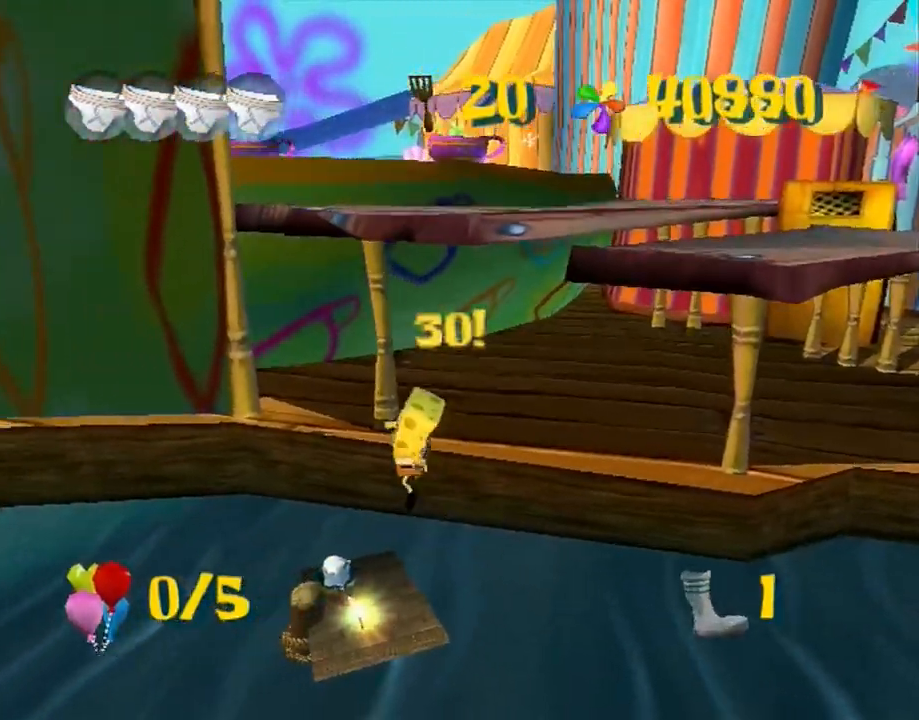
{"dt_ms": 500, "buttons": ["A", "L2"], "left_stick": "up", "right_stick": "center"}
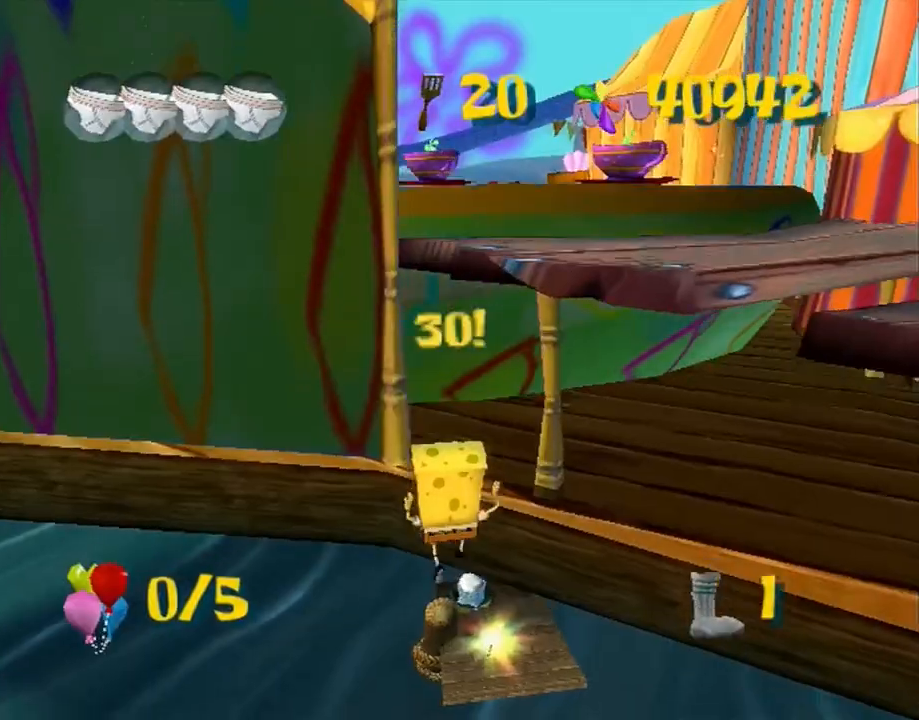
{"dt_ms": 500, "buttons": ["L2"], "left_stick": "up", "right_stick": "center", "events": [[100, "X", "down"], [117, "A", "up"], [200, "X", "up"]]}
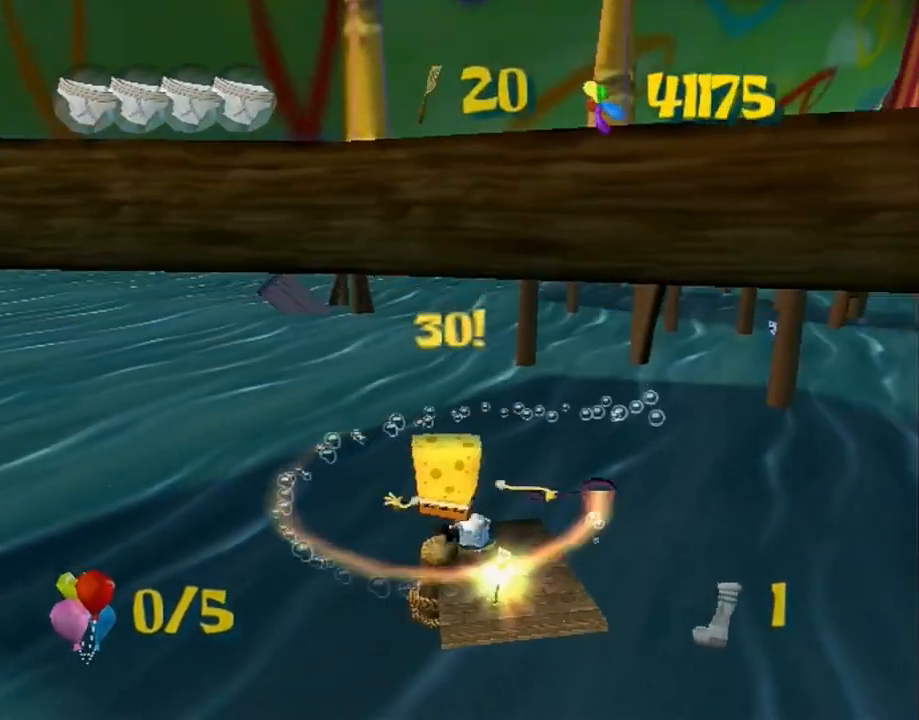
{"dt_ms": 1000, "buttons": ["L2"], "left_stick": "up", "right_stick": "center"}
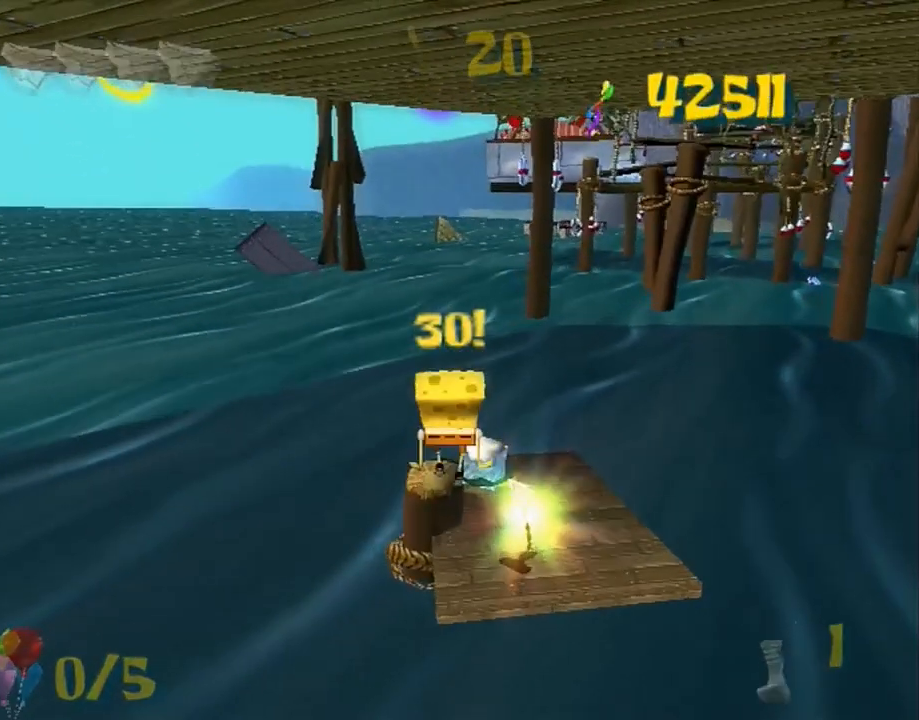
{"dt_ms": 500, "buttons": [], "left_stick": "up", "right_stick": "center", "events": [[350, "B", "down"], [417, "B", "up"], [483, "L2", "up"]]}
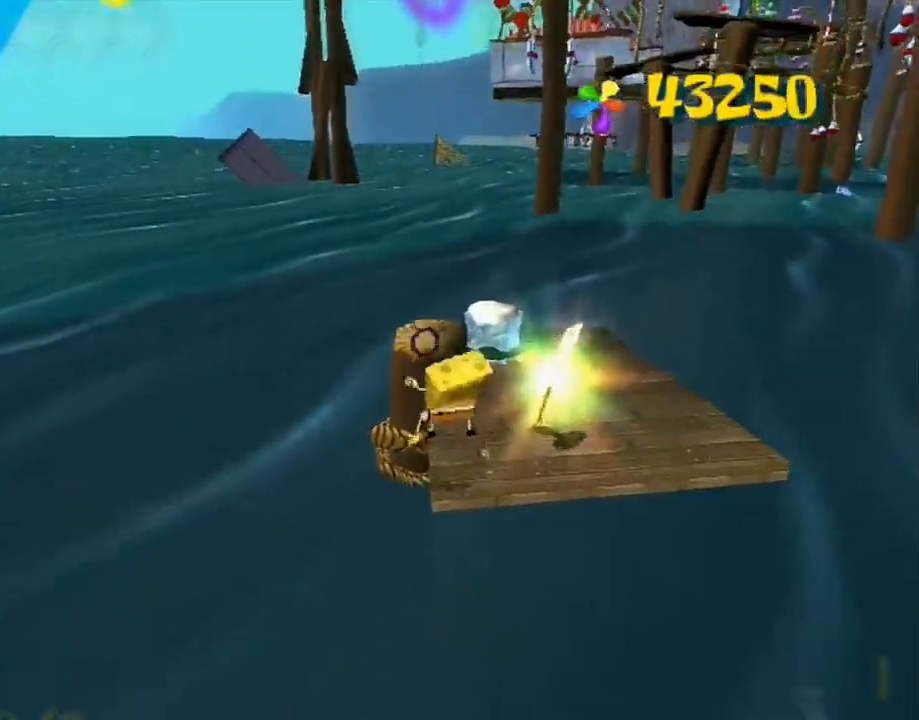
{"dt_ms": 500, "buttons": [], "left_stick": "up", "right_stick": "center", "events": []}
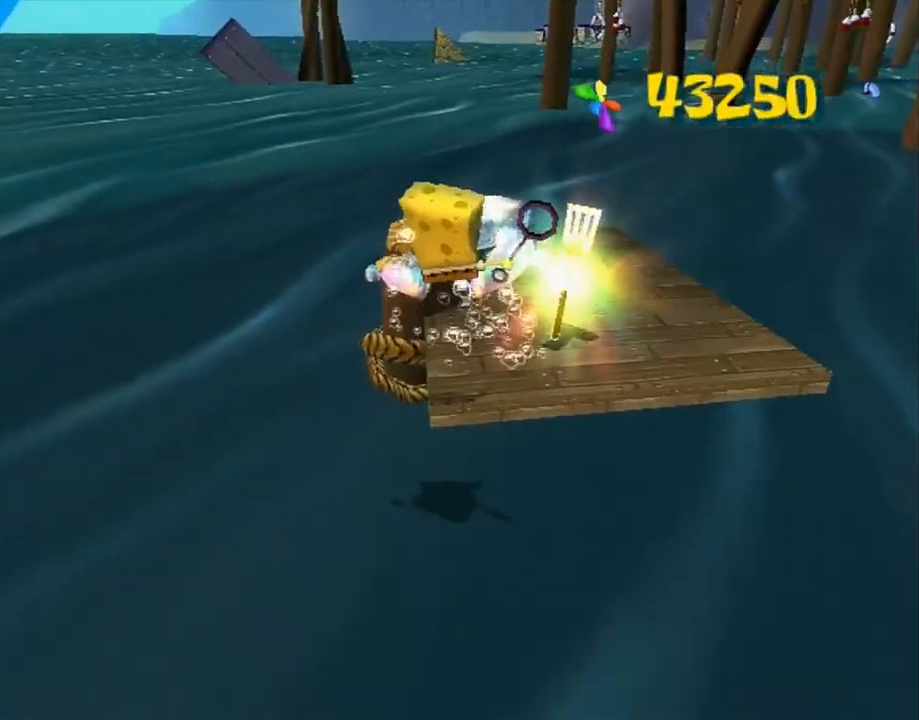
{"dt_ms": 500, "buttons": [], "left_stick": "right", "right_stick": "center", "events": [[17, "right_stick", "right"], [50, "left_stick", "up-right"], [283, "left_stick", "right"], [483, "right_stick", "center"]]}
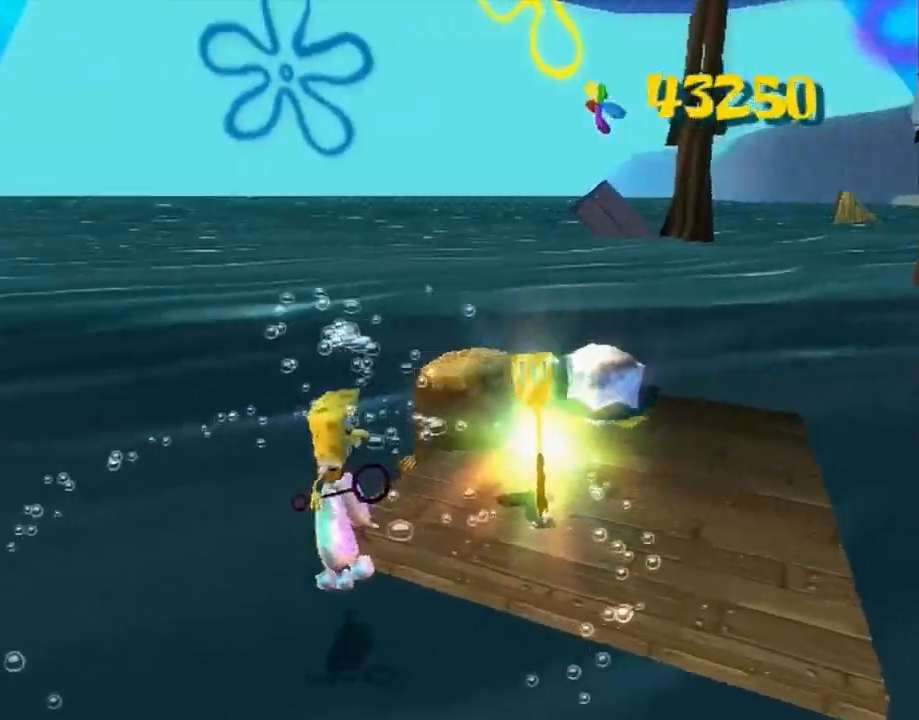
{"dt_ms": 500, "buttons": [], "left_stick": "right", "right_stick": "center", "events": [[117, "right_stick", "right"], [183, "right_stick", "center"]]}
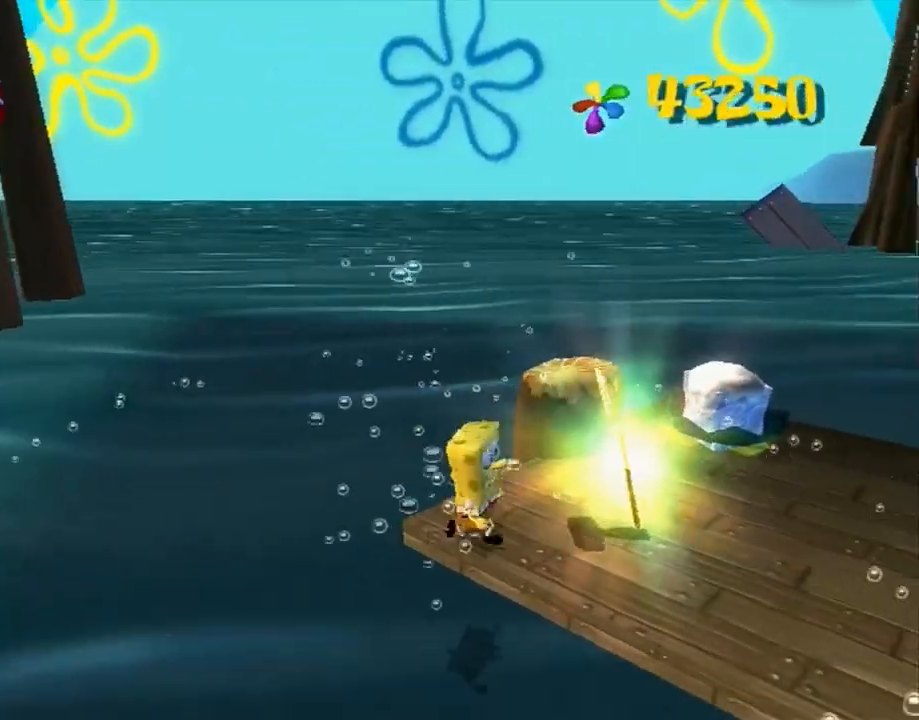
{"dt_ms": 500, "buttons": [], "left_stick": "right", "right_stick": "center", "events": []}
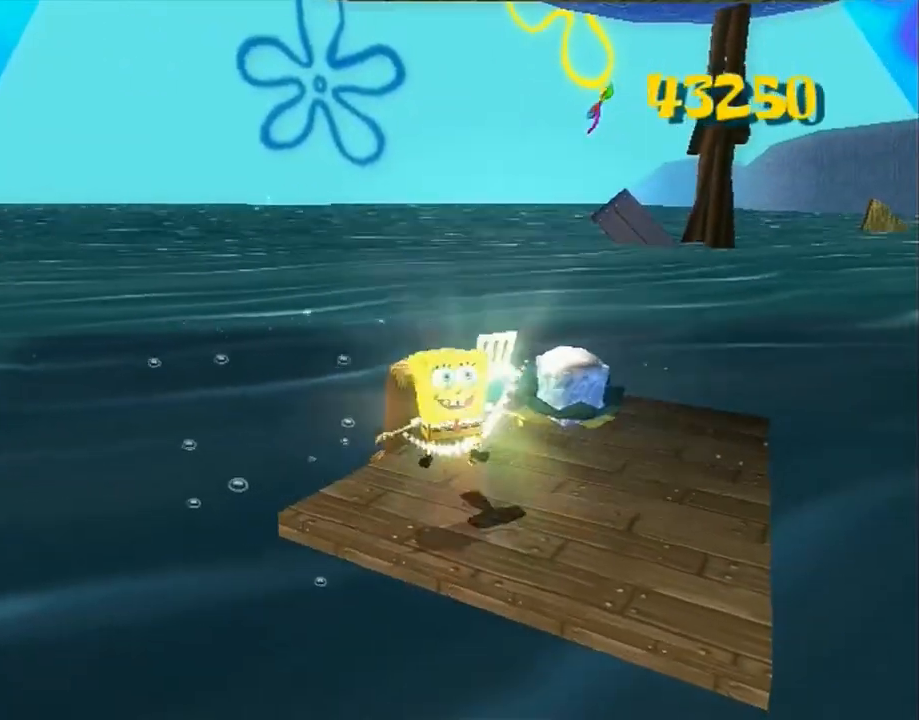
{"dt_ms": 500, "buttons": [], "left_stick": "center", "right_stick": "center", "events": [[200, "left_stick", "center"]]}
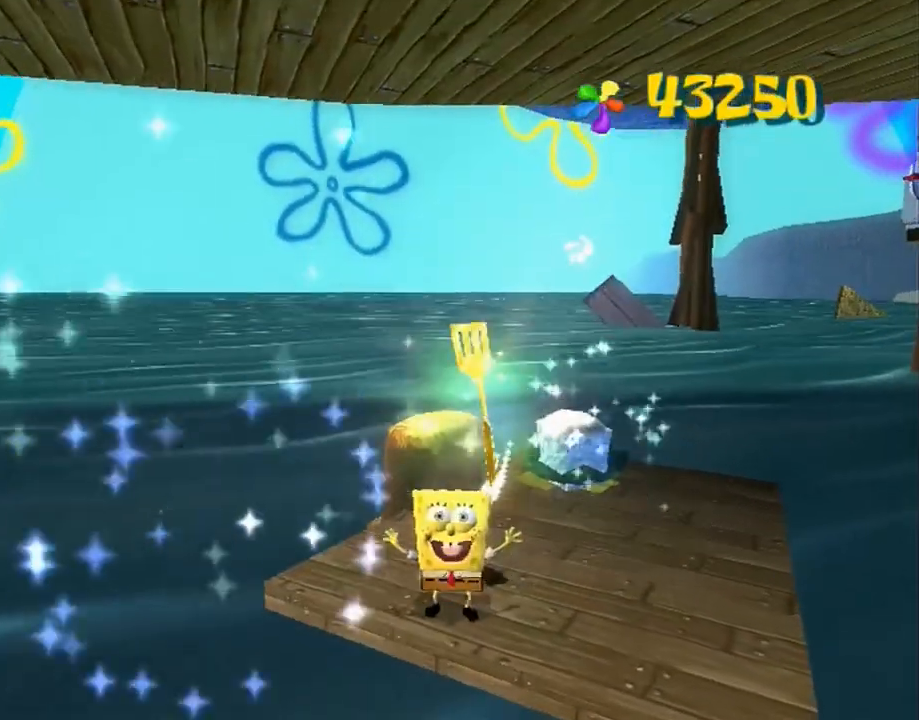
{"dt_ms": 500, "buttons": [], "left_stick": "up-right", "right_stick": "right", "events": [[133, "left_stick", "up-right"], [150, "right_stick", "right"]]}
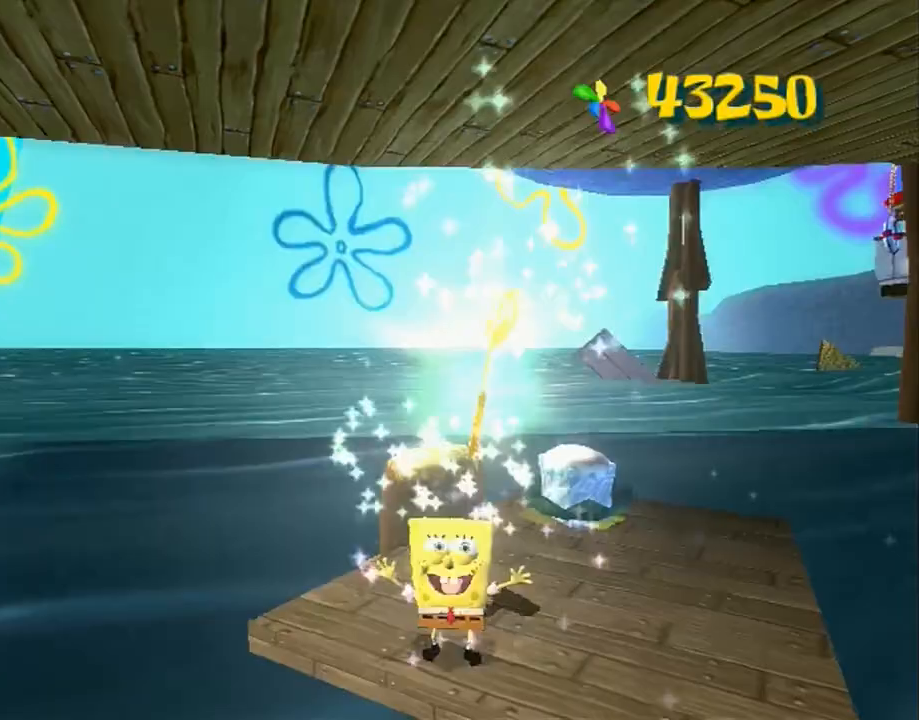
{"dt_ms": 500, "buttons": [], "left_stick": "right", "right_stick": "right", "events": [[200, "left_stick", "right"]]}